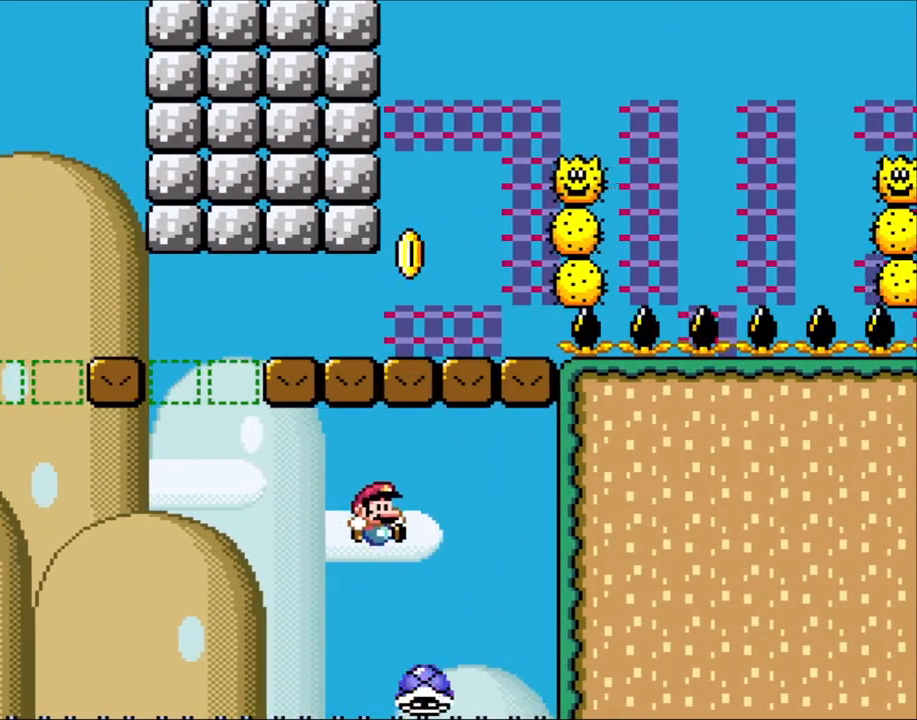
Gameplay with a controller (Nintendo layout); each line is a JSON object with the inputs held at the frame after it. "events" lists button and stick changes between this image and that frame as [ms after this image, input, new state], when the widget could be followed in between. Not read: L3 R3.
{"buttons": ["B", "Y", "DPAD_LEFT"], "events": [[183, "DPAD_LEFT", "down"], [183, "DPAD_RIGHT", "up"]]}
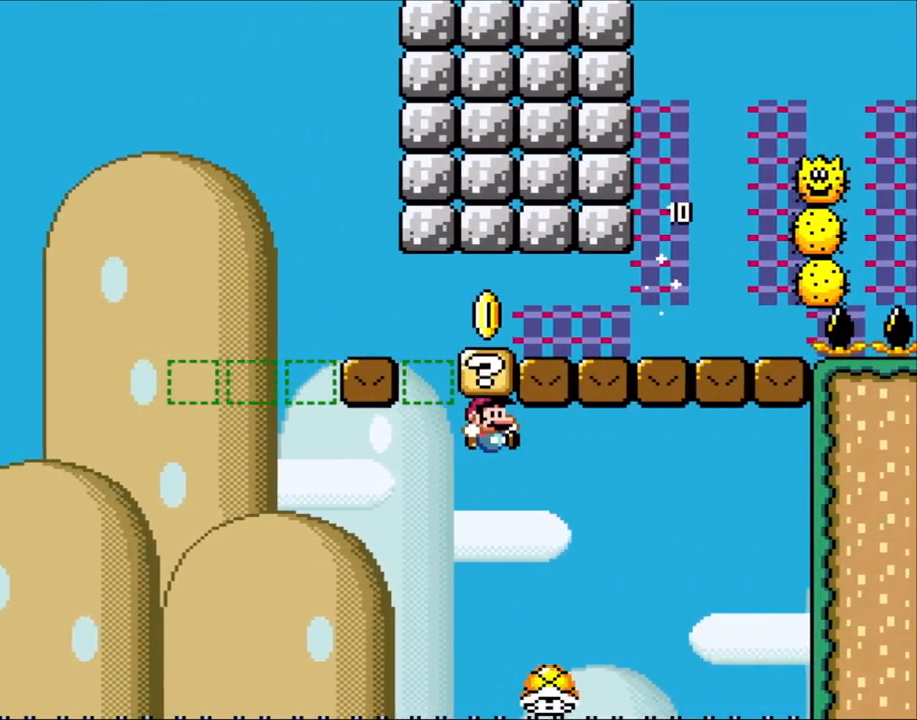
{"buttons": ["B", "Y", "DPAD_LEFT"], "events": [[83, "DPAD_LEFT", "up"], [117, "DPAD_RIGHT", "down"], [267, "DPAD_LEFT", "down"], [267, "DPAD_RIGHT", "up"]]}
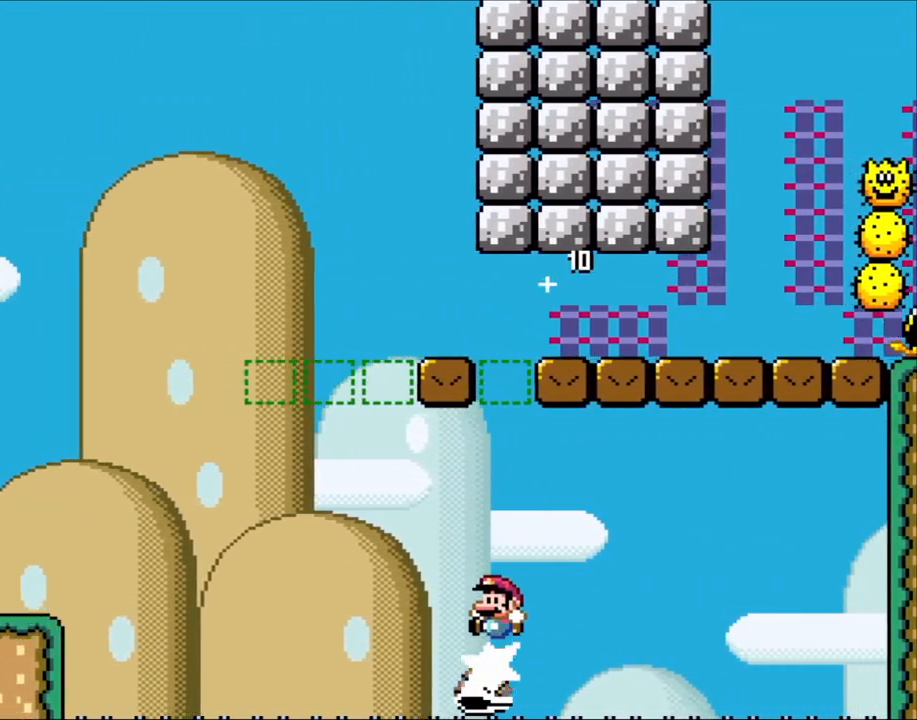
{"buttons": ["B", "Y", "DPAD_RIGHT"], "events": [[383, "B", "up"], [467, "B", "down"], [467, "DPAD_LEFT", "up"], [467, "DPAD_RIGHT", "down"]]}
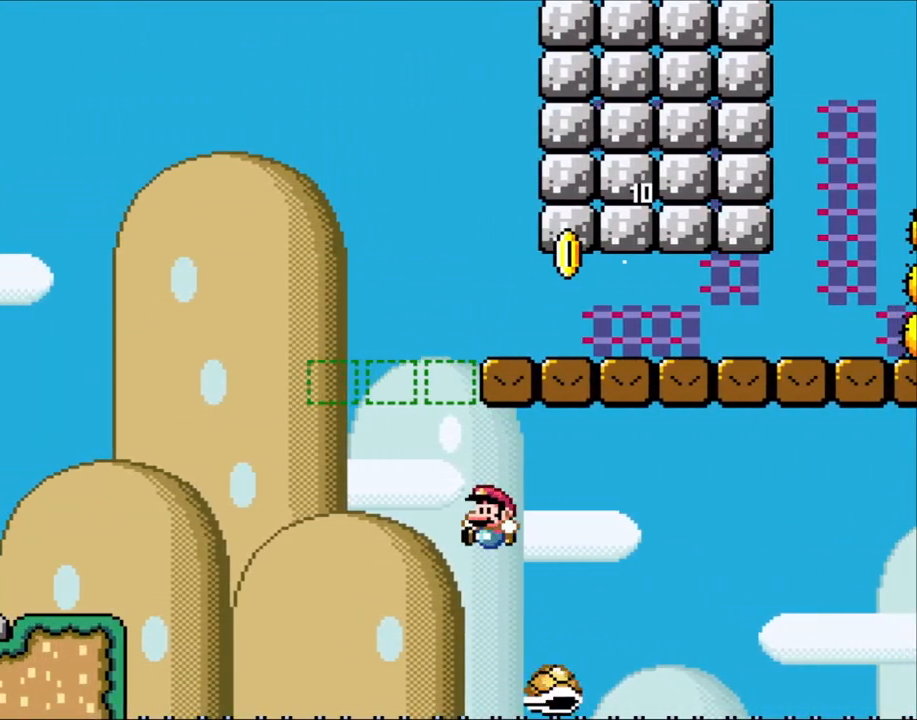
{"buttons": ["B", "Y", "DPAD_LEFT"], "events": [[100, "DPAD_LEFT", "down"], [100, "DPAD_RIGHT", "up"], [233, "DPAD_LEFT", "up"], [267, "DPAD_RIGHT", "down"], [333, "DPAD_RIGHT", "up"], [350, "DPAD_LEFT", "down"]]}
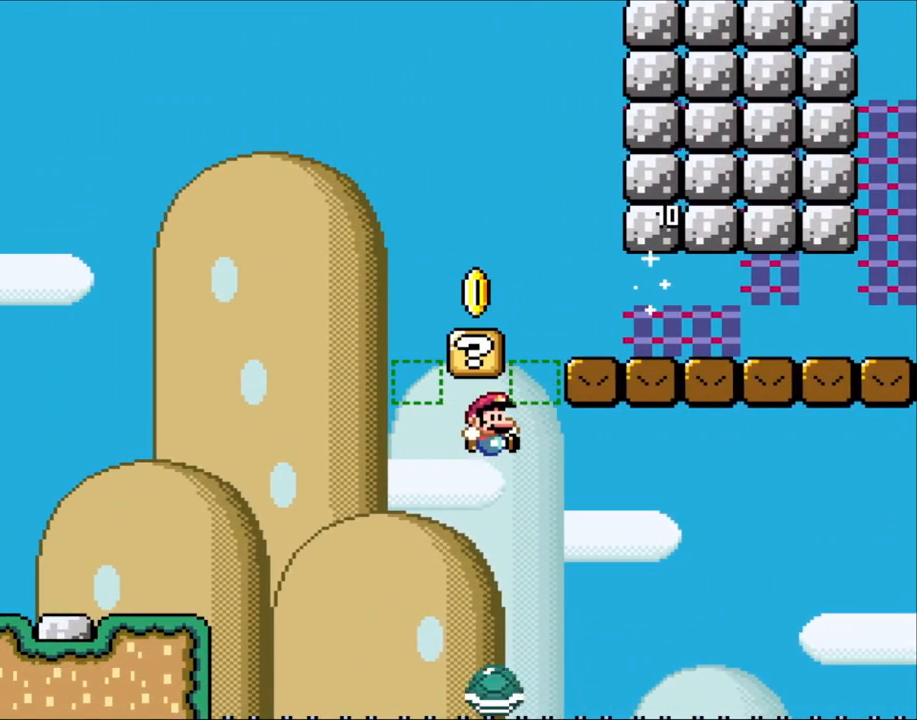
{"buttons": ["B", "Y", "DPAD_LEFT"], "events": [[33, "DPAD_LEFT", "up"], [33, "DPAD_RIGHT", "down"], [183, "DPAD_LEFT", "down"], [183, "DPAD_RIGHT", "up"], [367, "DPAD_LEFT", "up"], [367, "DPAD_RIGHT", "down"], [500, "DPAD_LEFT", "down"], [500, "DPAD_RIGHT", "up"]]}
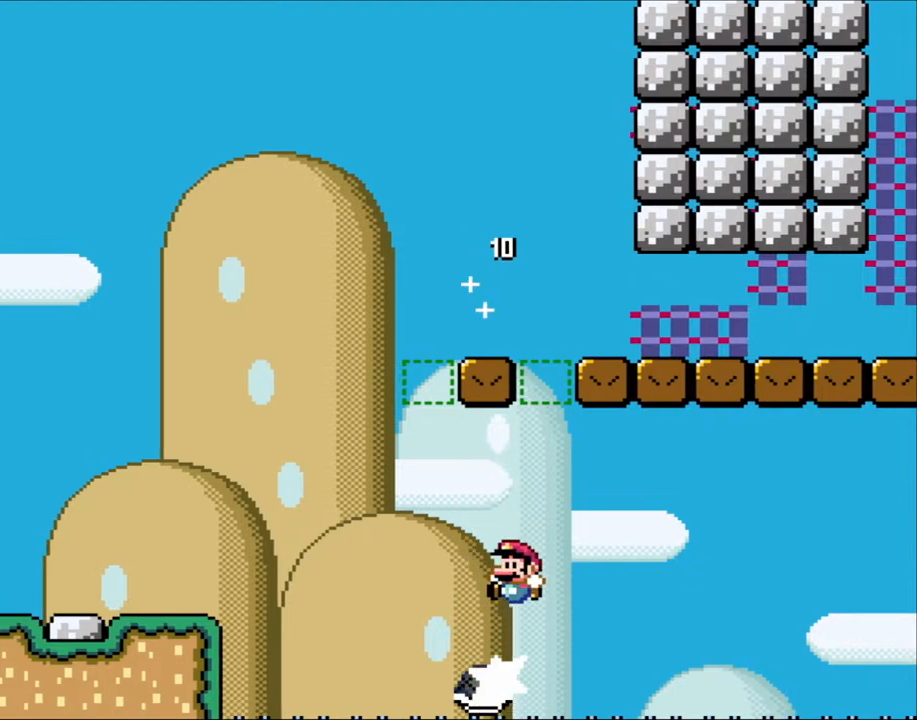
{"buttons": ["Y", "DPAD_LEFT"], "events": [[233, "B", "up"]]}
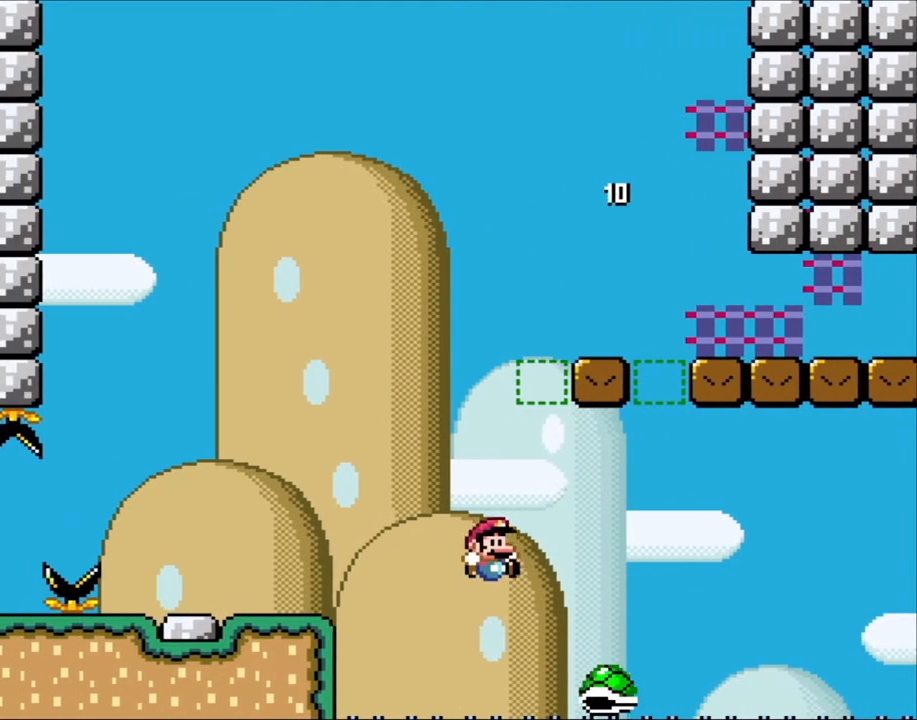
{"buttons": ["B", "Y", "DPAD_UP", "DPAD_LEFT"]}
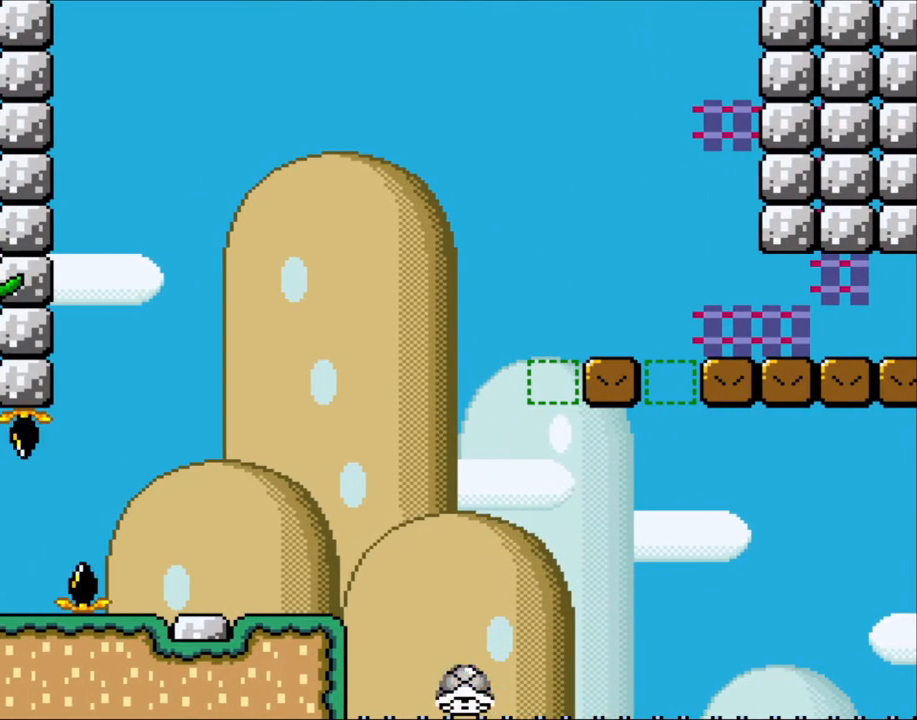
{"buttons": ["B", "Y"]}
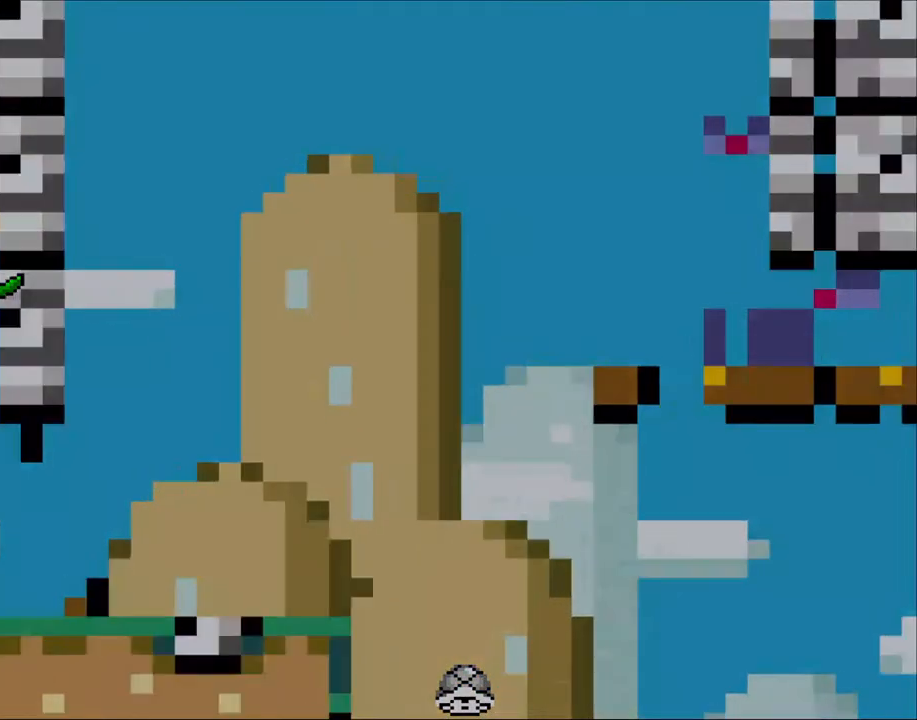
{"buttons": [], "events": [[100, "B", "up"], [167, "B", "down"], [333, "B", "up"], [500, "Y", "up"]]}
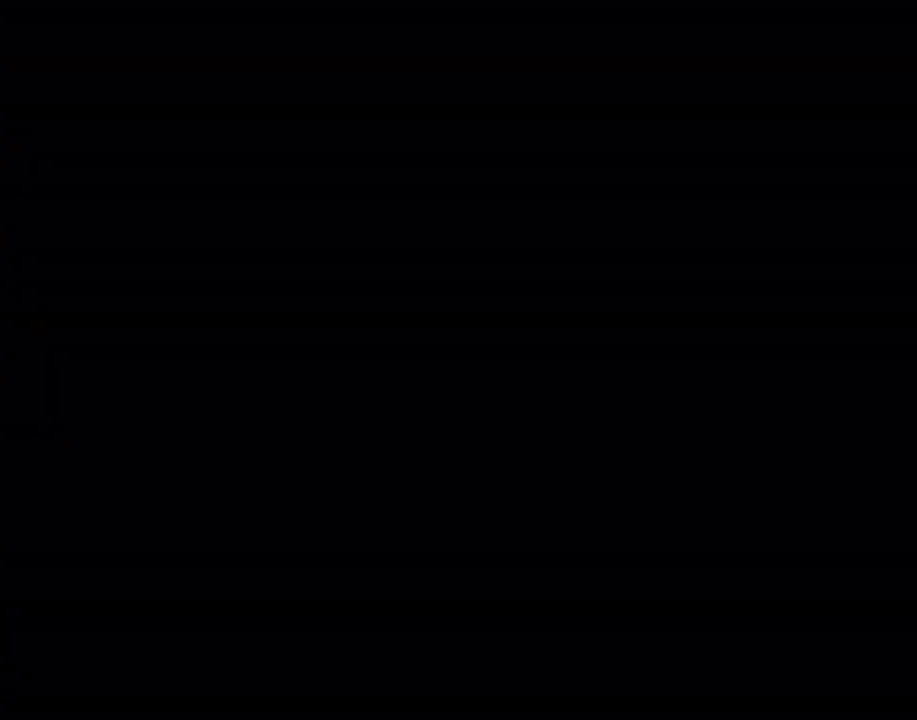
{"buttons": [], "events": []}
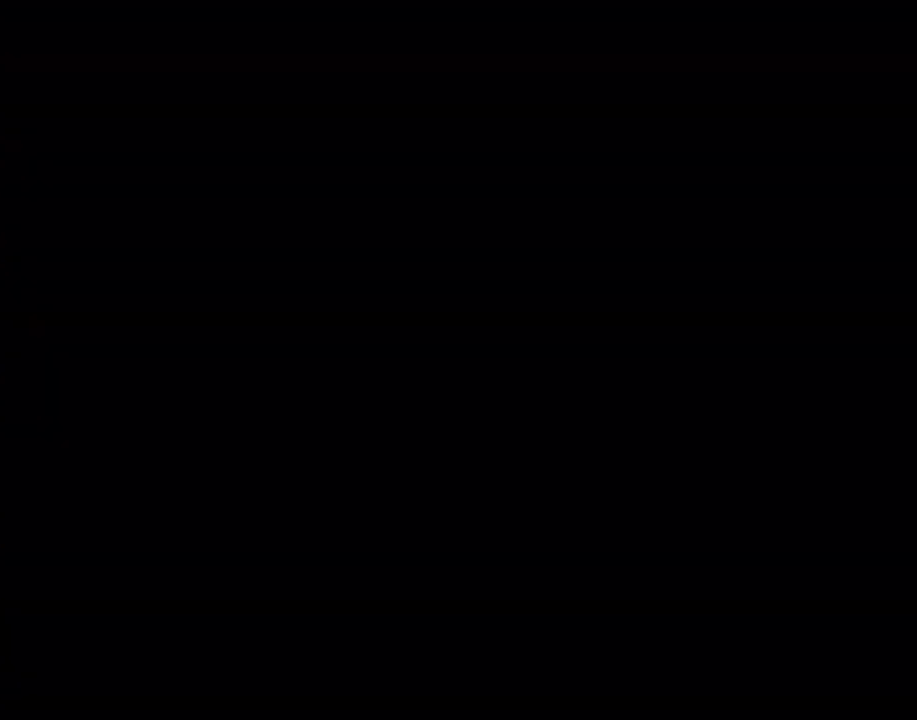
{"buttons": ["Y"], "events": [[500, "Y", "down"]]}
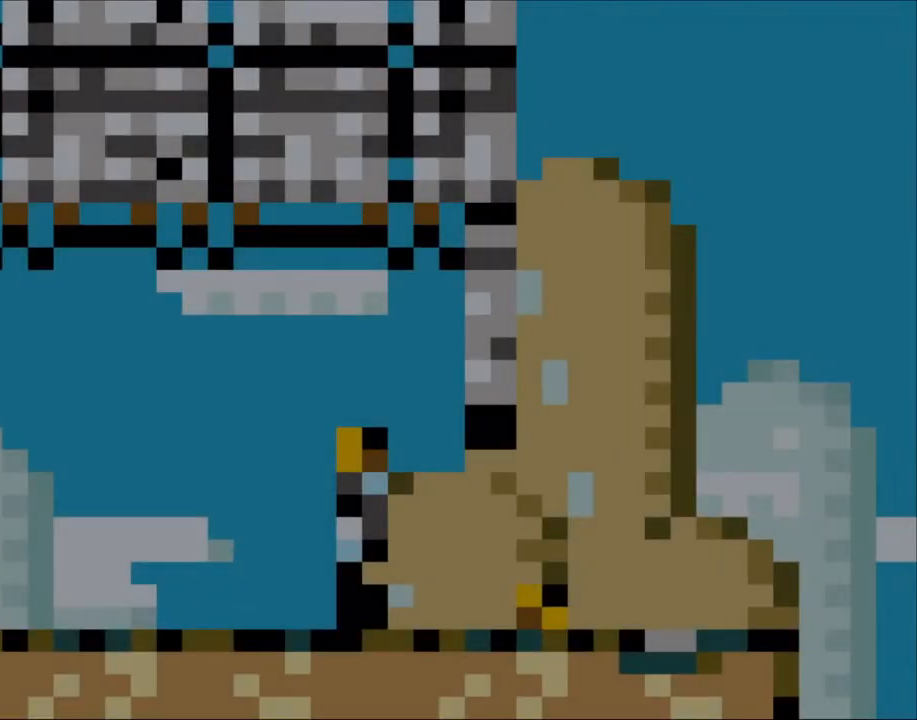
{"buttons": ["X"], "events": [[267, "Y", "up"], [300, "X", "down"]]}
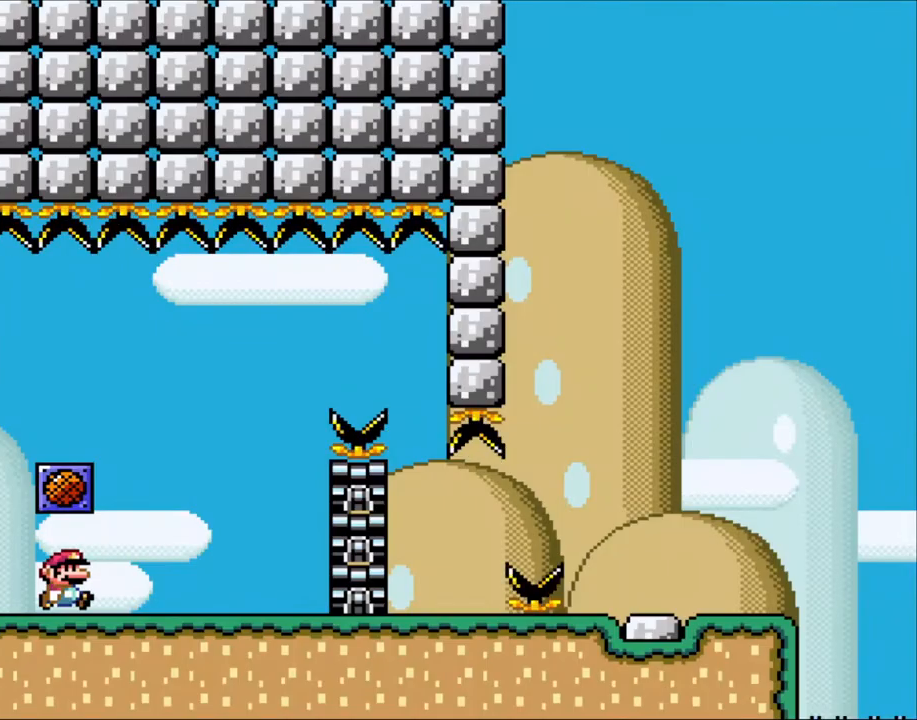
{"buttons": ["X", "DPAD_LEFT"], "events": [[83, "DPAD_RIGHT", "down"], [383, "DPAD_LEFT", "down"], [383, "DPAD_RIGHT", "up"]]}
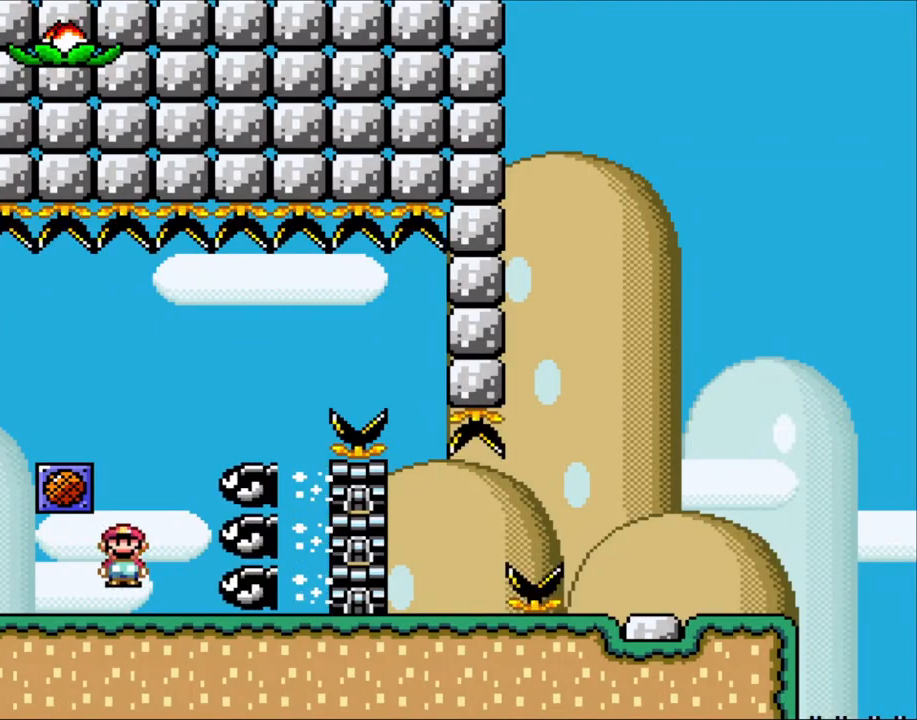
{"buttons": ["X", "DPAD_RIGHT"], "events": [[67, "DPAD_LEFT", "up"], [100, "A", "down"], [100, "DPAD_RIGHT", "down"], [467, "A", "up"]]}
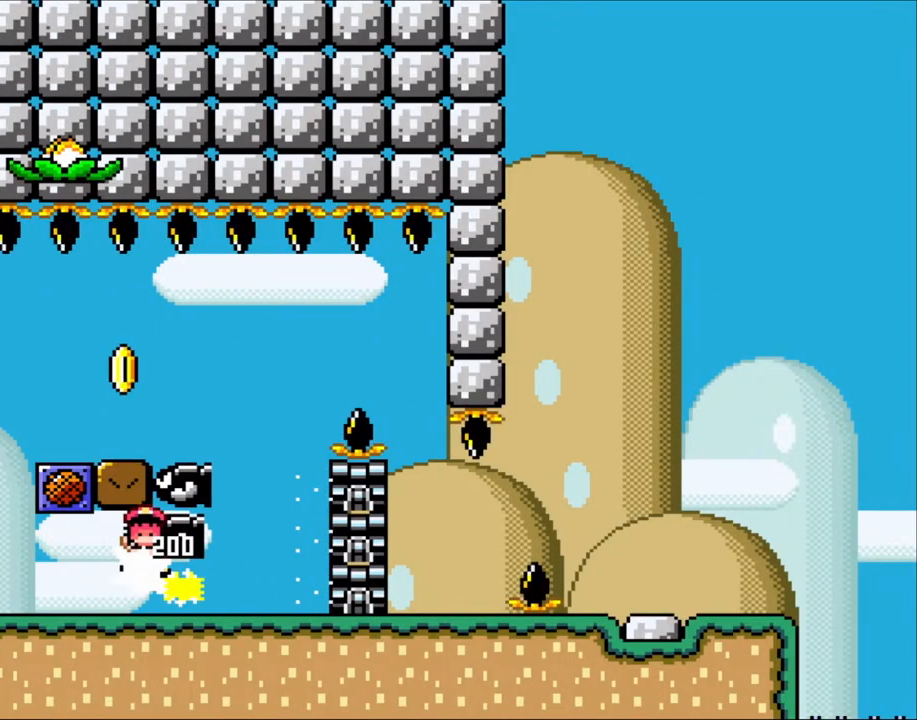
{"buttons": ["A", "X"], "events": [[167, "A", "down"], [217, "DPAD_RIGHT", "up"], [300, "A", "up"], [350, "A", "down"]]}
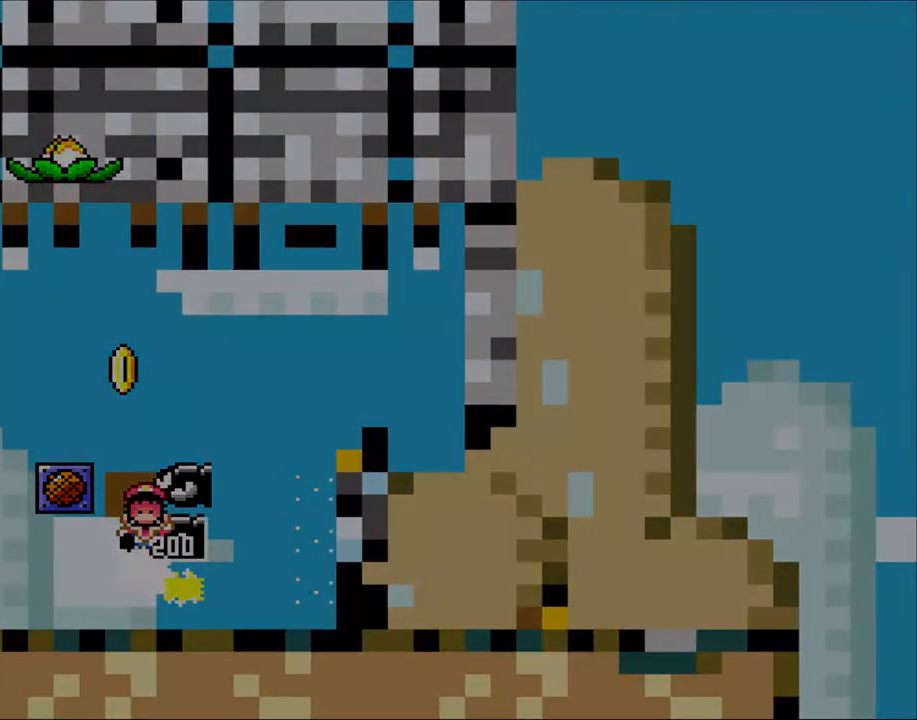
{"buttons": ["Y"], "events": [[33, "A", "up"], [217, "X", "up"], [250, "Y", "down"]]}
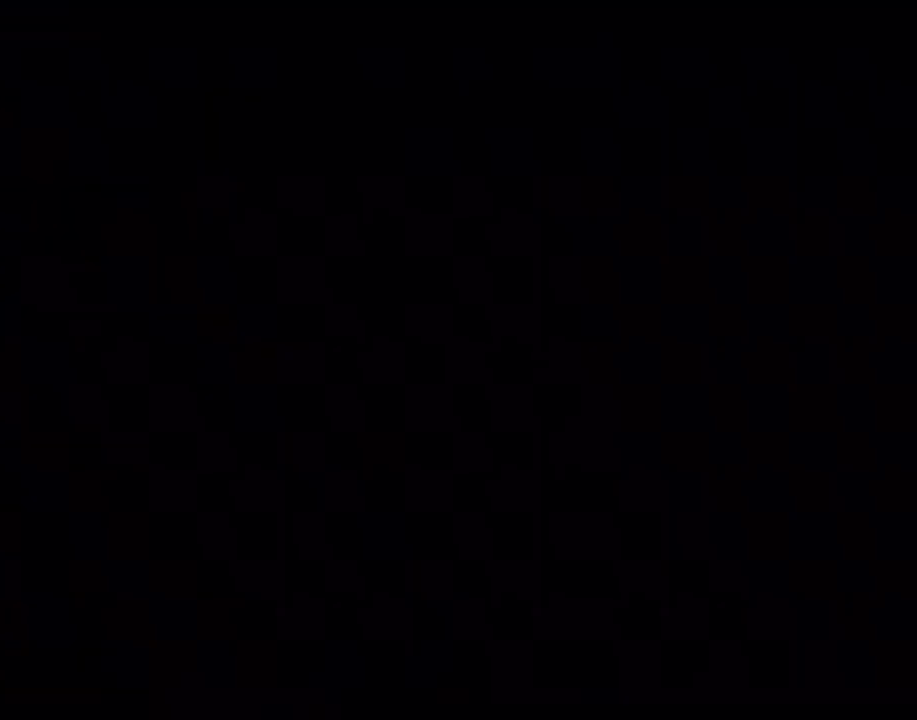
{"buttons": ["Y"], "events": []}
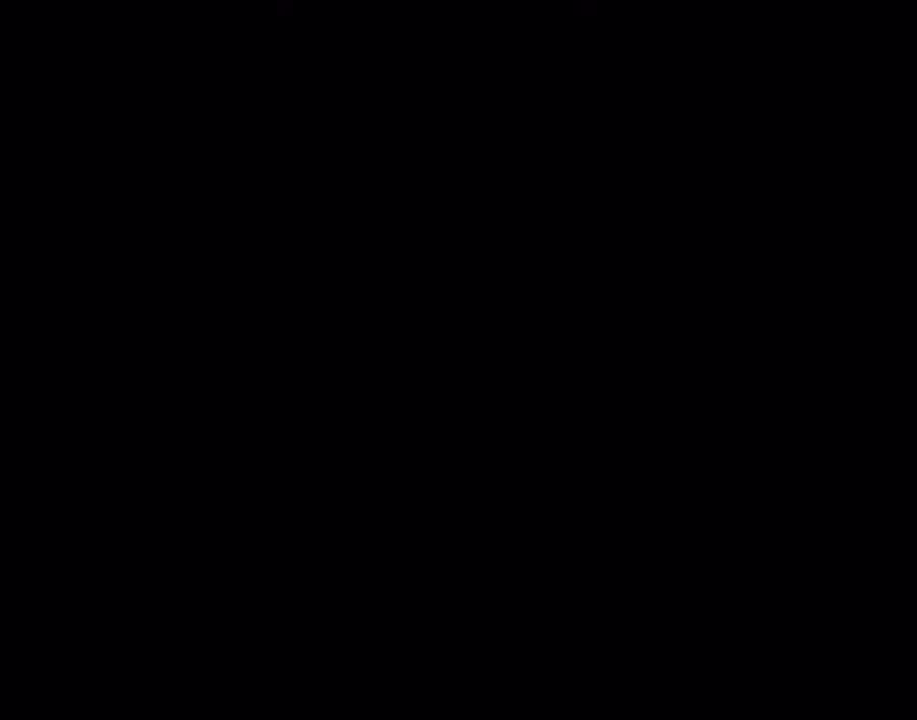
{"buttons": ["X"], "events": [[417, "Y", "up"], [450, "X", "down"]]}
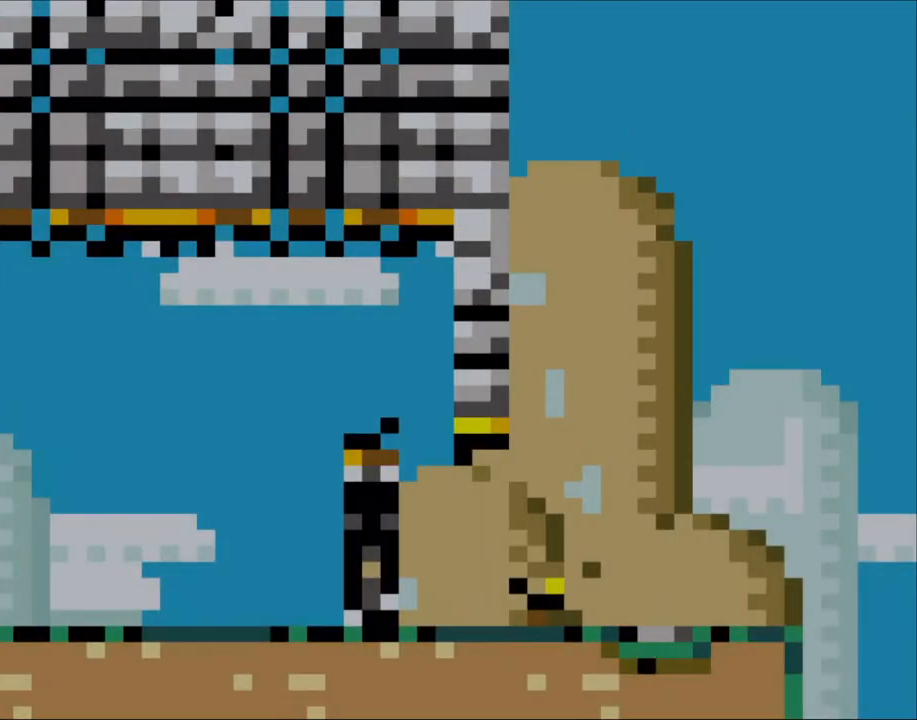
{"buttons": ["X"], "events": []}
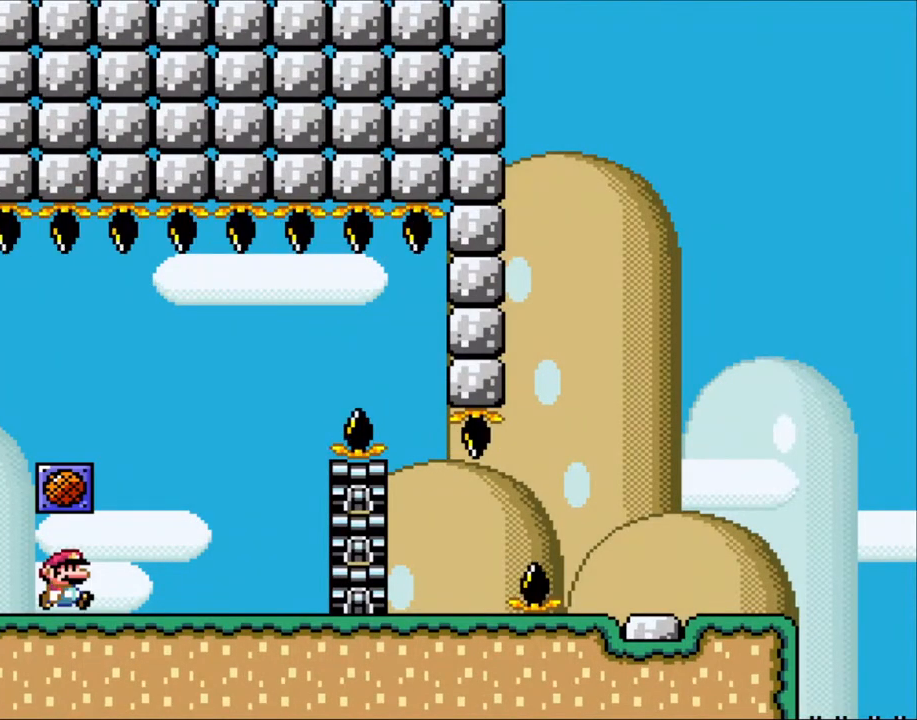
{"buttons": ["X", "DPAD_LEFT"], "events": [[67, "DPAD_RIGHT", "down"], [383, "DPAD_LEFT", "down"], [383, "DPAD_RIGHT", "up"]]}
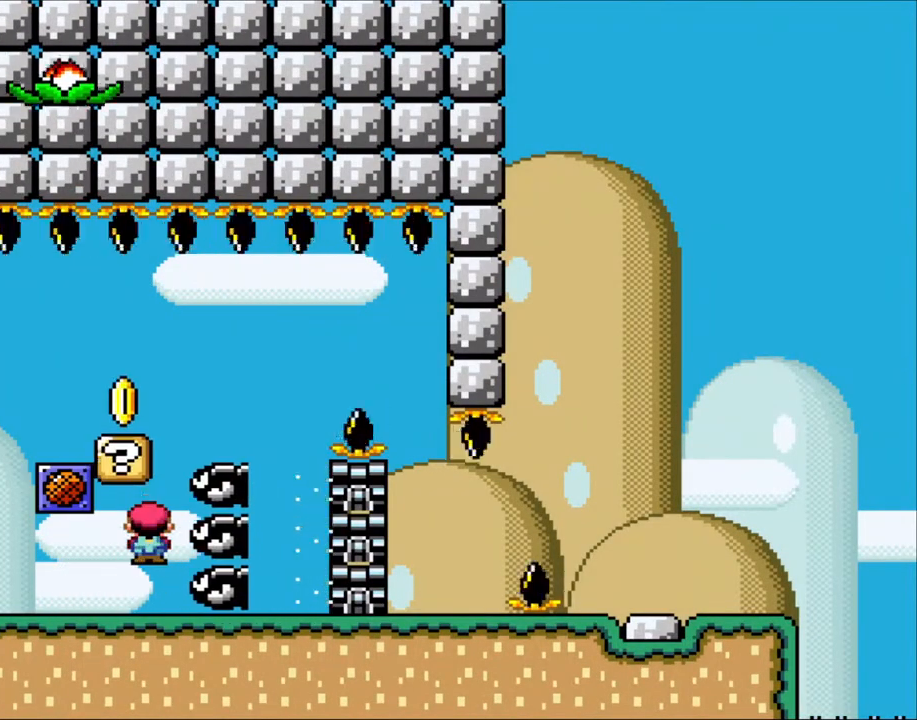
{"buttons": ["X", "DPAD_RIGHT"], "events": [[33, "A", "down"], [67, "DPAD_LEFT", "up"], [83, "DPAD_RIGHT", "down"], [350, "A", "up"]]}
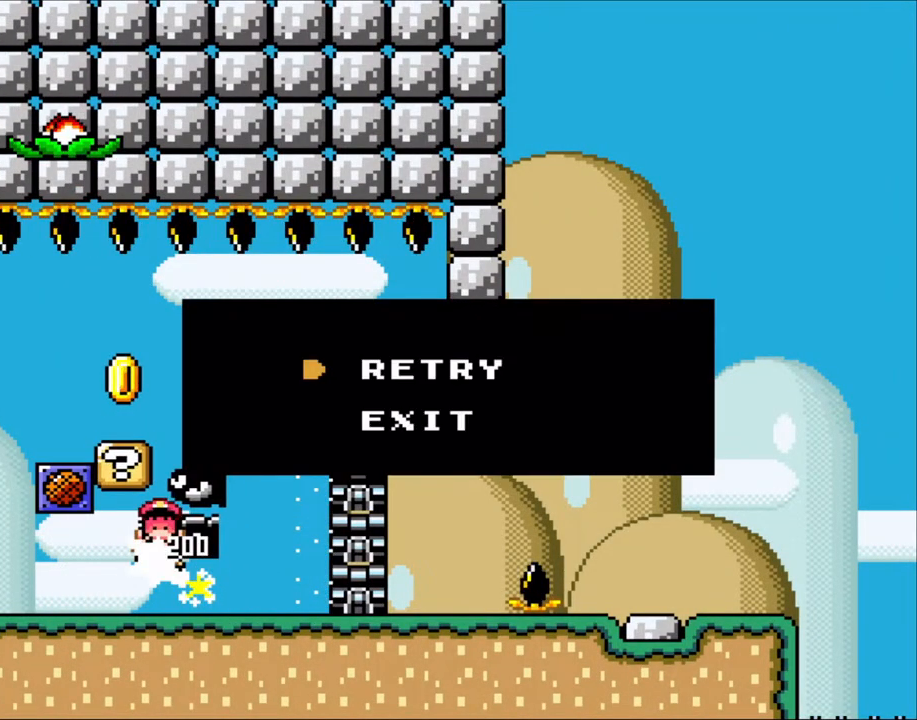
{"buttons": ["A", "X"], "events": [[50, "A", "down"], [117, "DPAD_RIGHT", "up"], [200, "A", "up"], [300, "A", "down"], [417, "A", "up"], [500, "A", "down"]]}
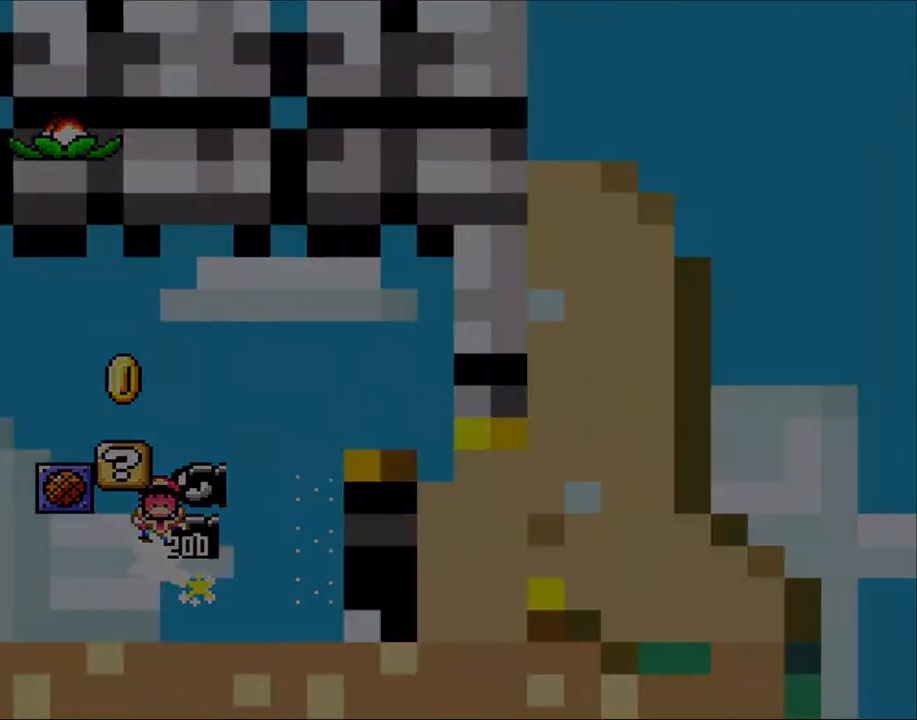
{"buttons": ["Y"], "events": [[150, "A", "up"], [317, "X", "up"], [317, "Y", "down"]]}
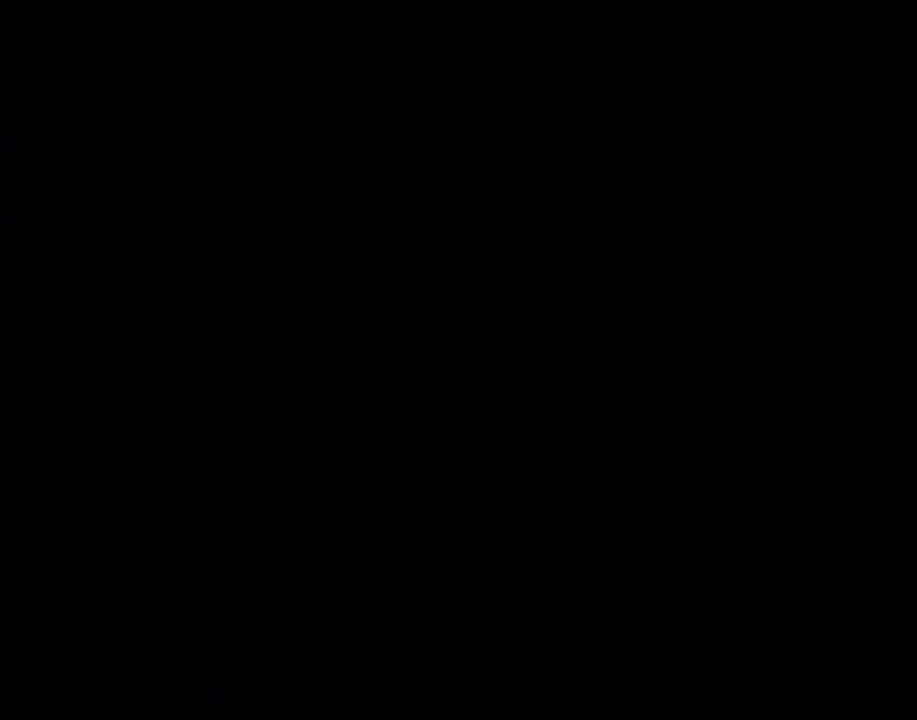
{"buttons": ["Y"], "events": []}
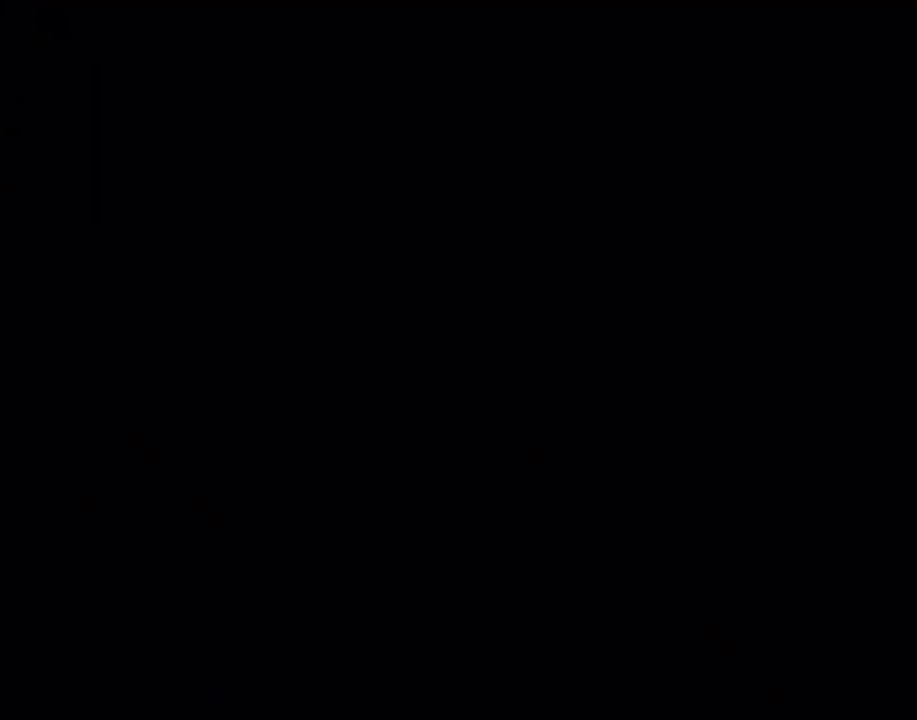
{"buttons": ["Y"], "events": []}
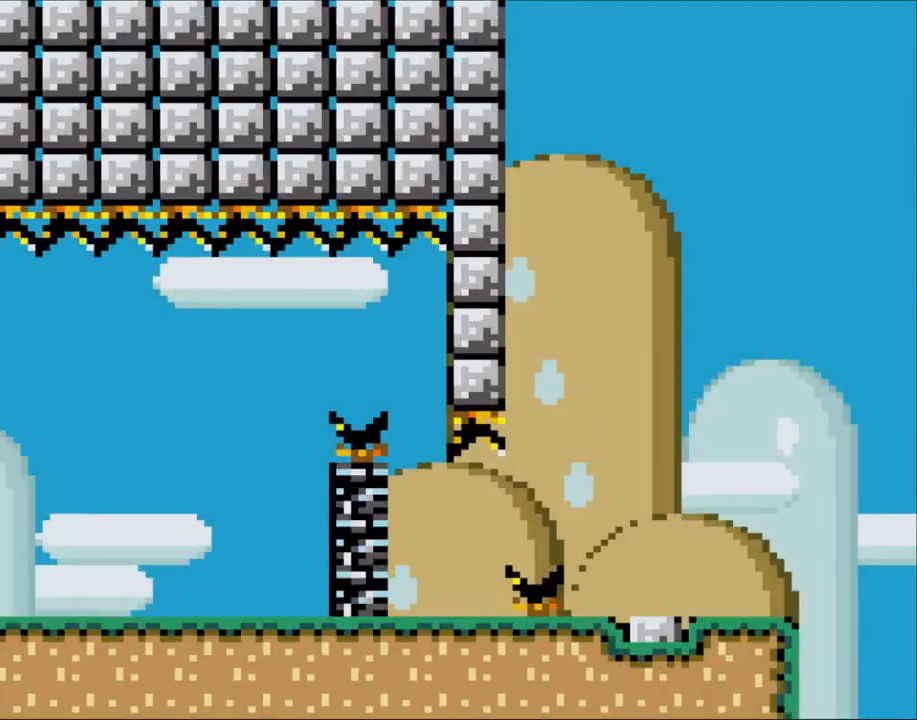
{"buttons": ["X"], "events": [[117, "X", "down"], [117, "Y", "up"]]}
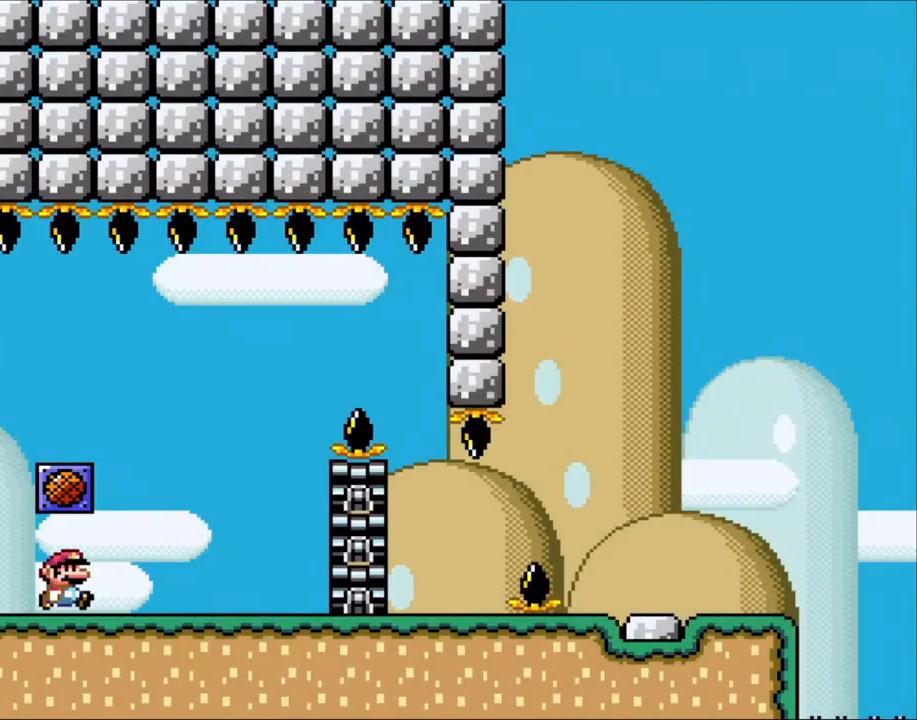
{"buttons": ["A", "X", "DPAD_LEFT"], "events": [[50, "DPAD_RIGHT", "down"], [367, "DPAD_RIGHT", "up"], [417, "DPAD_LEFT", "down"], [450, "A", "down"]]}